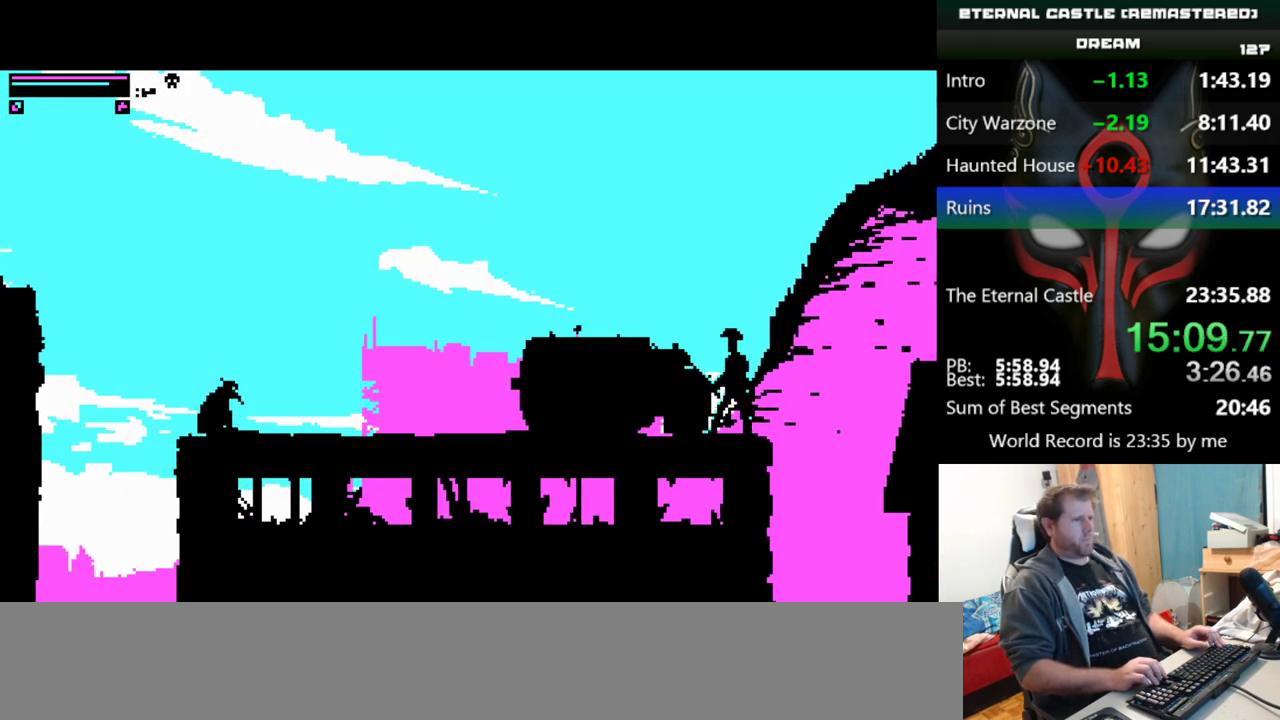
Gameplay with keyboard; each line is a JSON object with the keys held at the frame after it. "events" lists presses ("down") and releases ("up") of "alt", "ctrl", "down", "left", "right", "shift", "space" and "up" between this image and that frame as [ms after this image, input, new state], when the widget could be followed in between. No other keys are recorded. Mouse input is not recorded.
{"keys": ["right", "shift"], "events": []}
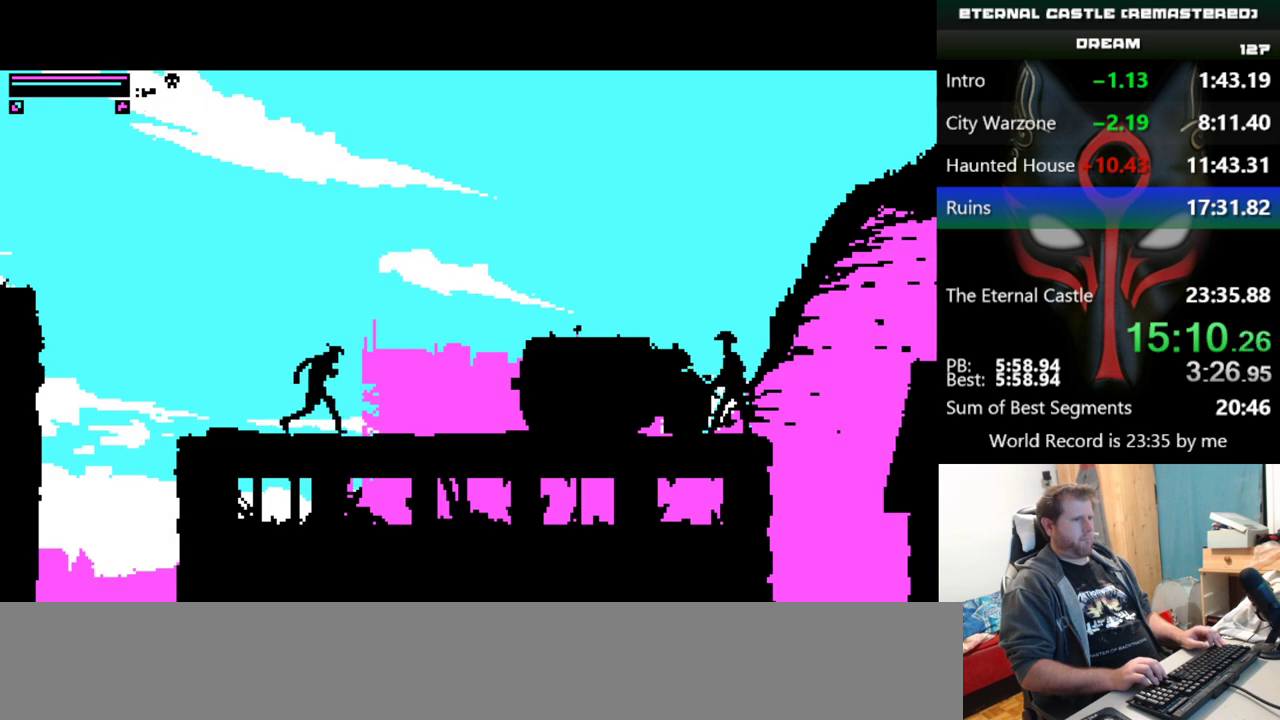
{"keys": ["right", "shift"], "events": []}
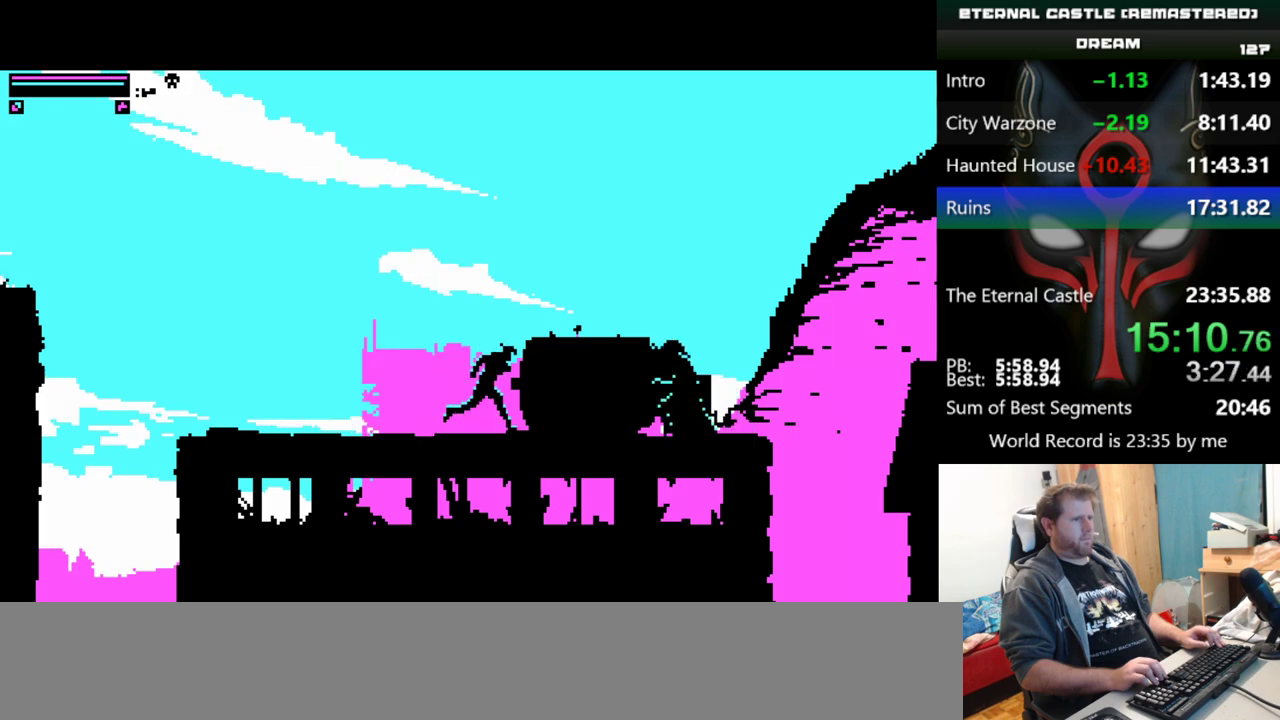
{"keys": ["right", "shift", "up"], "events": [[450, "up", "down"]]}
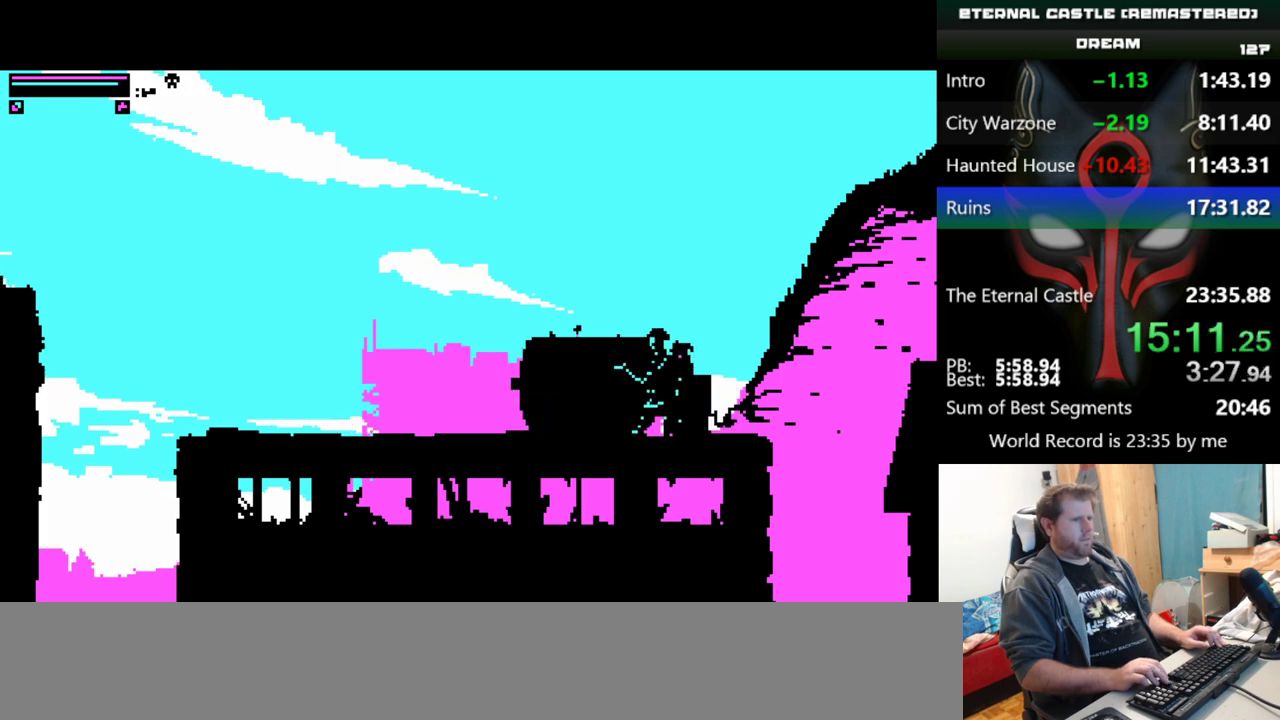
{"keys": ["right", "shift", "up"], "events": []}
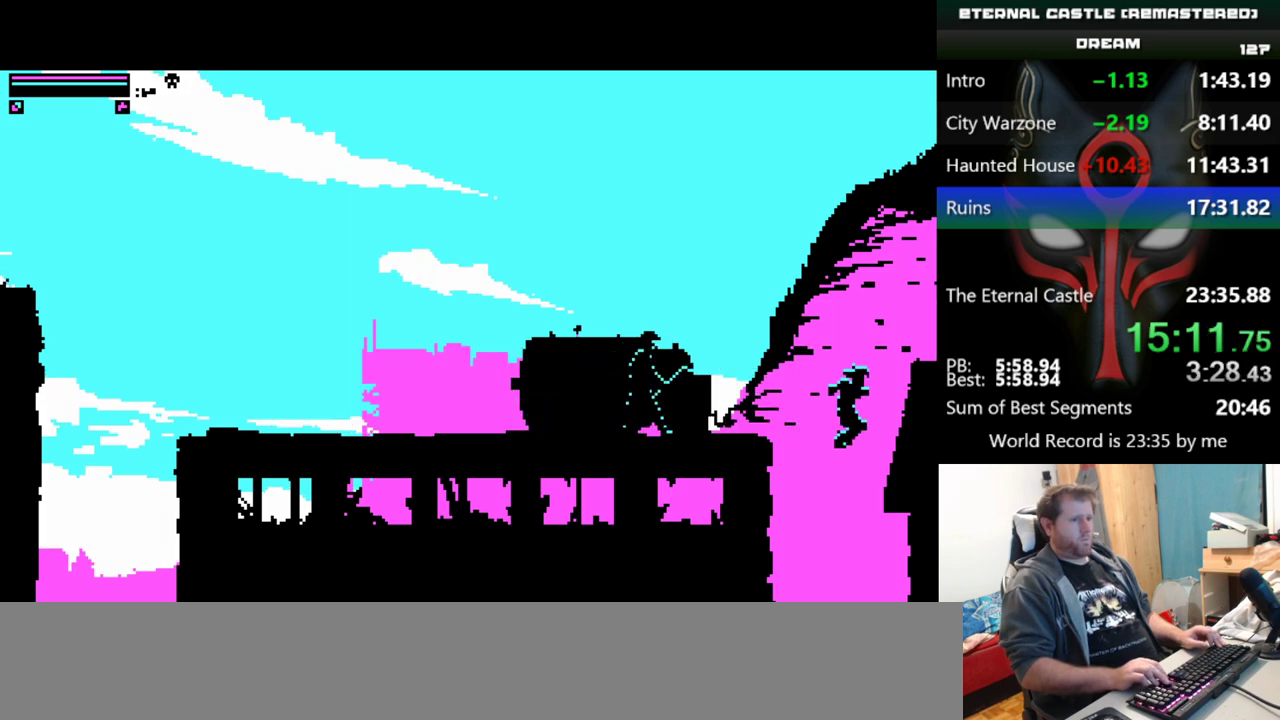
{"keys": ["right", "up"], "events": [[233, "shift", "up"]]}
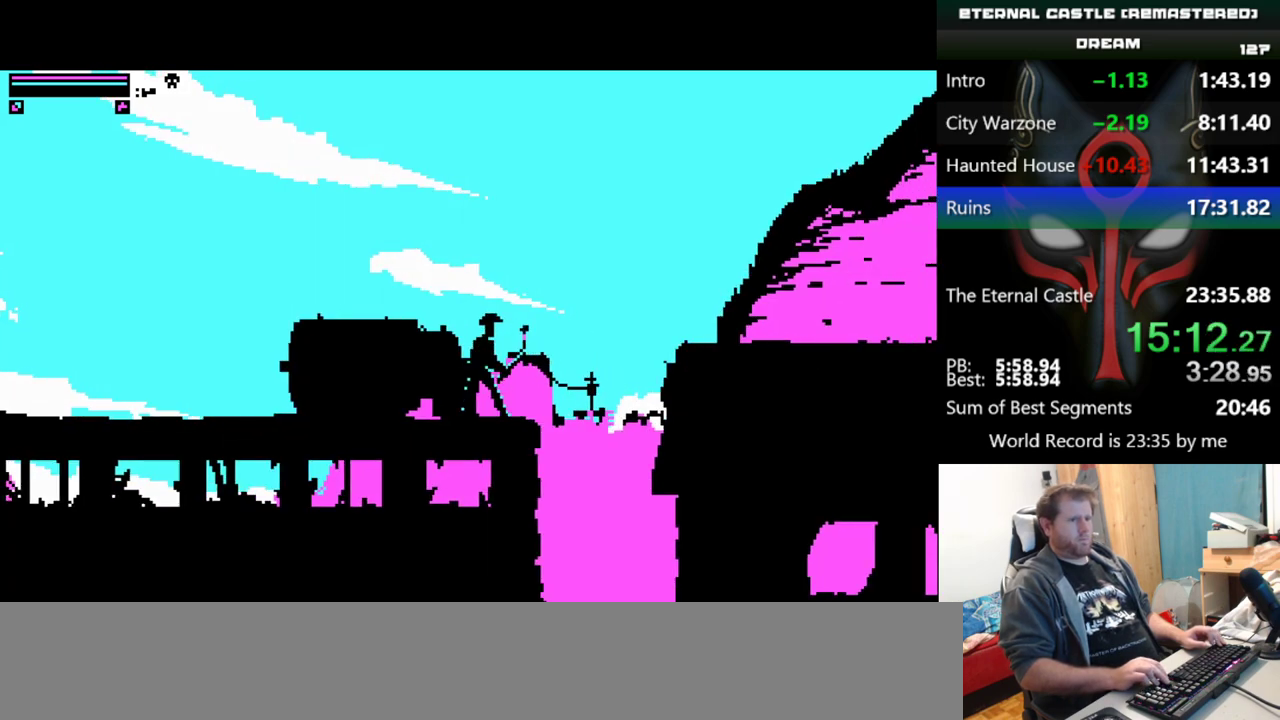
{"keys": ["right", "up"], "events": []}
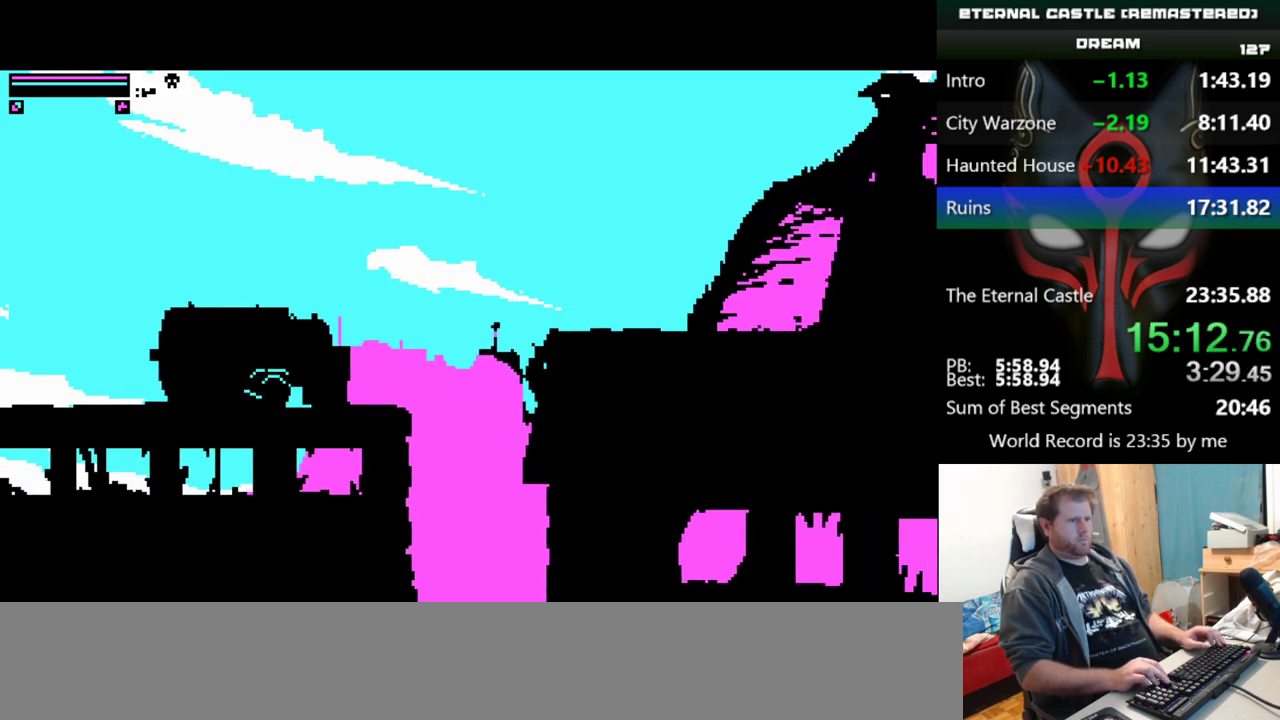
{"keys": ["right"], "events": [[467, "up", "up"]]}
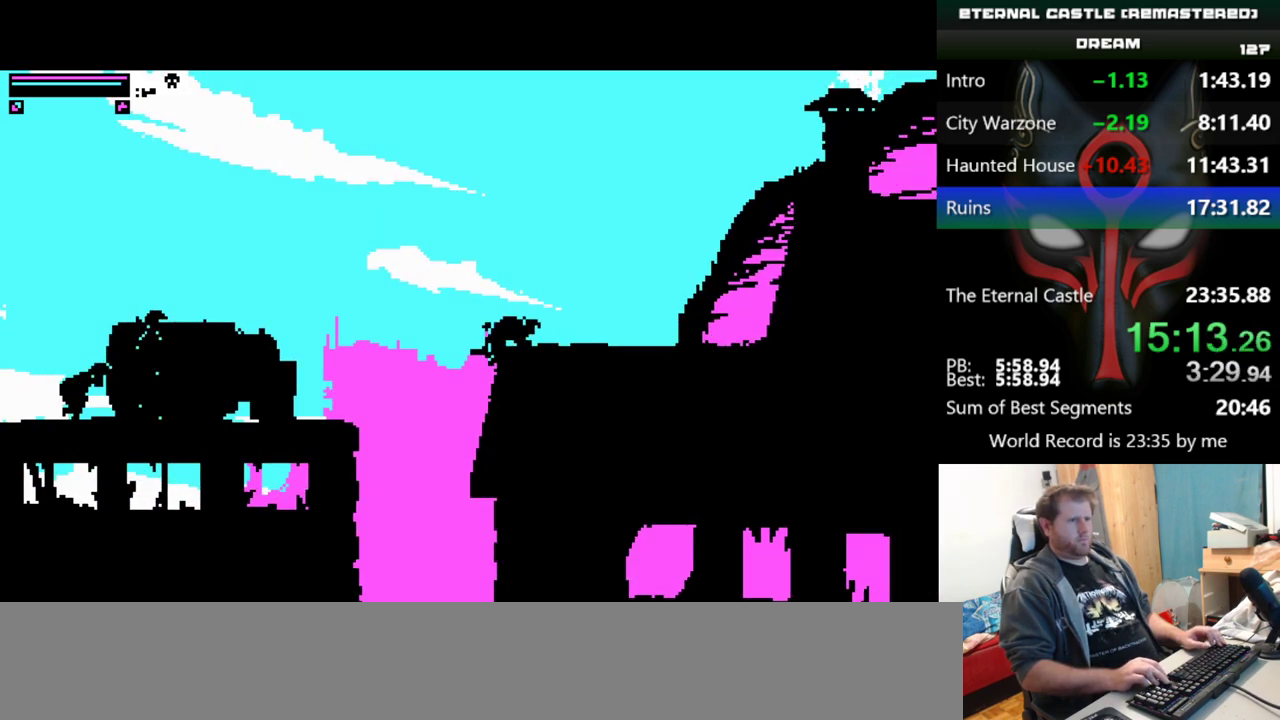
{"keys": ["right"], "events": []}
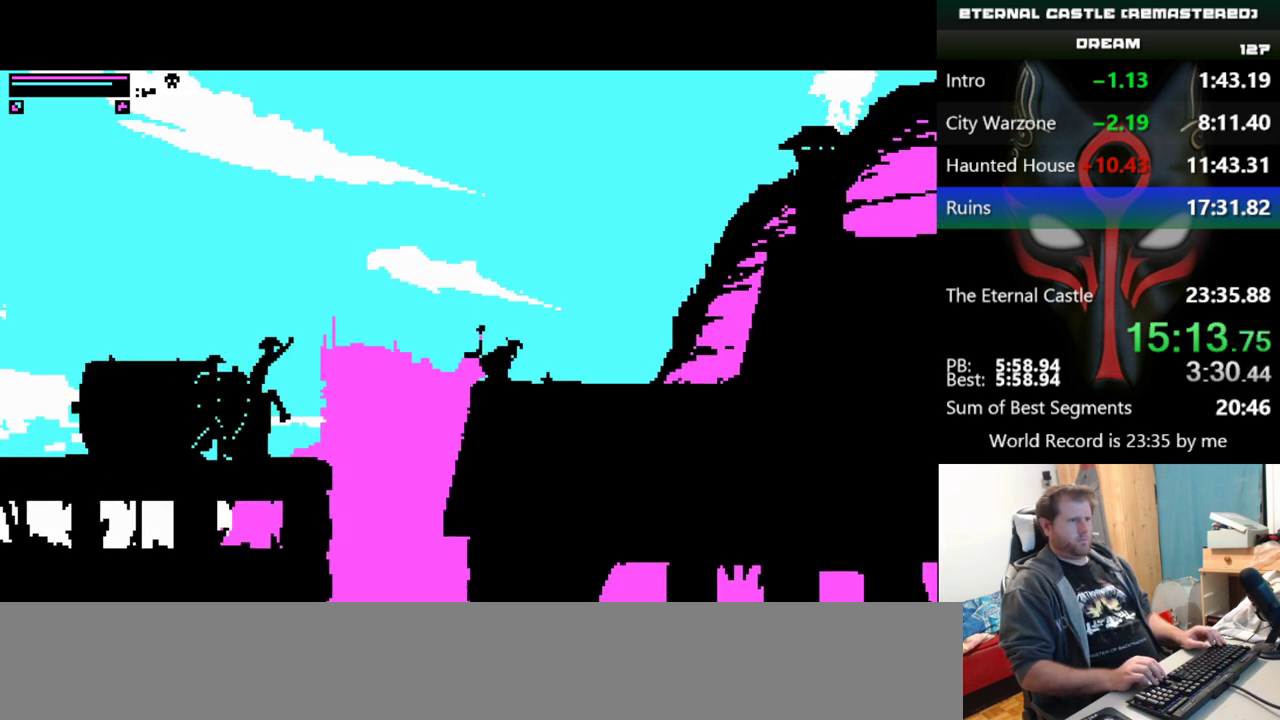
{"keys": ["right"], "events": []}
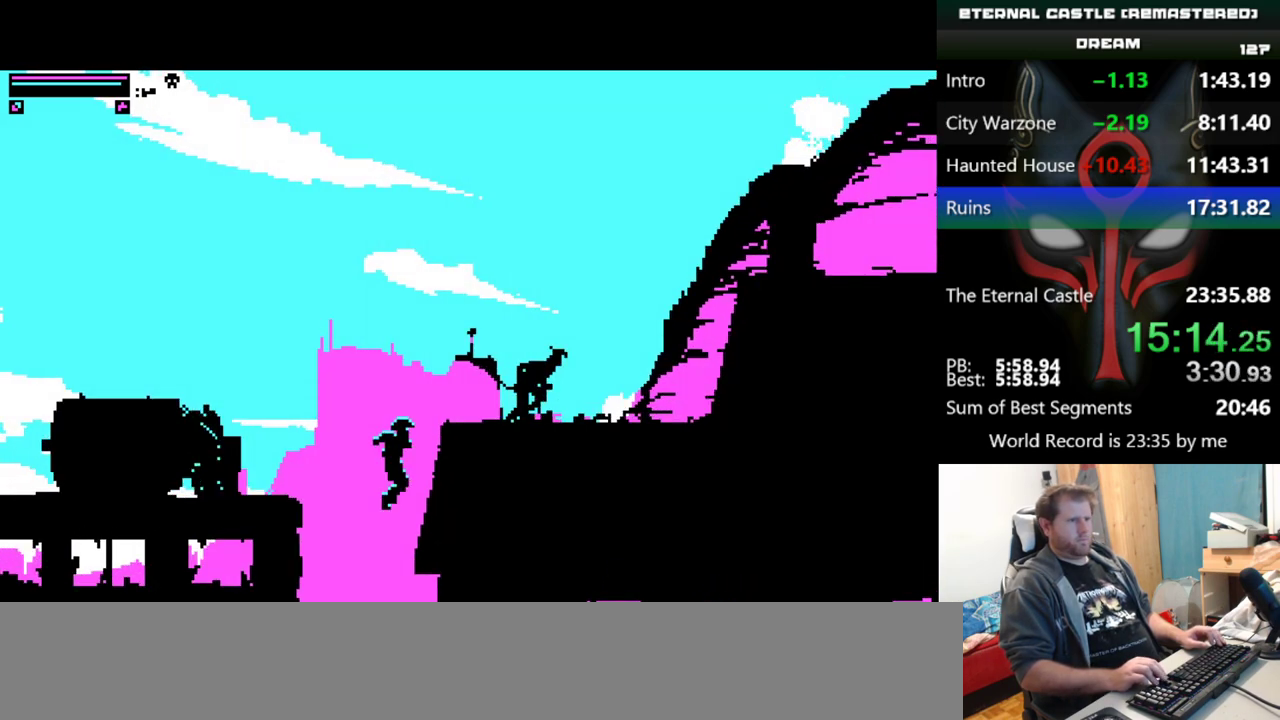
{"keys": ["right", "up"], "events": [[84, "up", "down"]]}
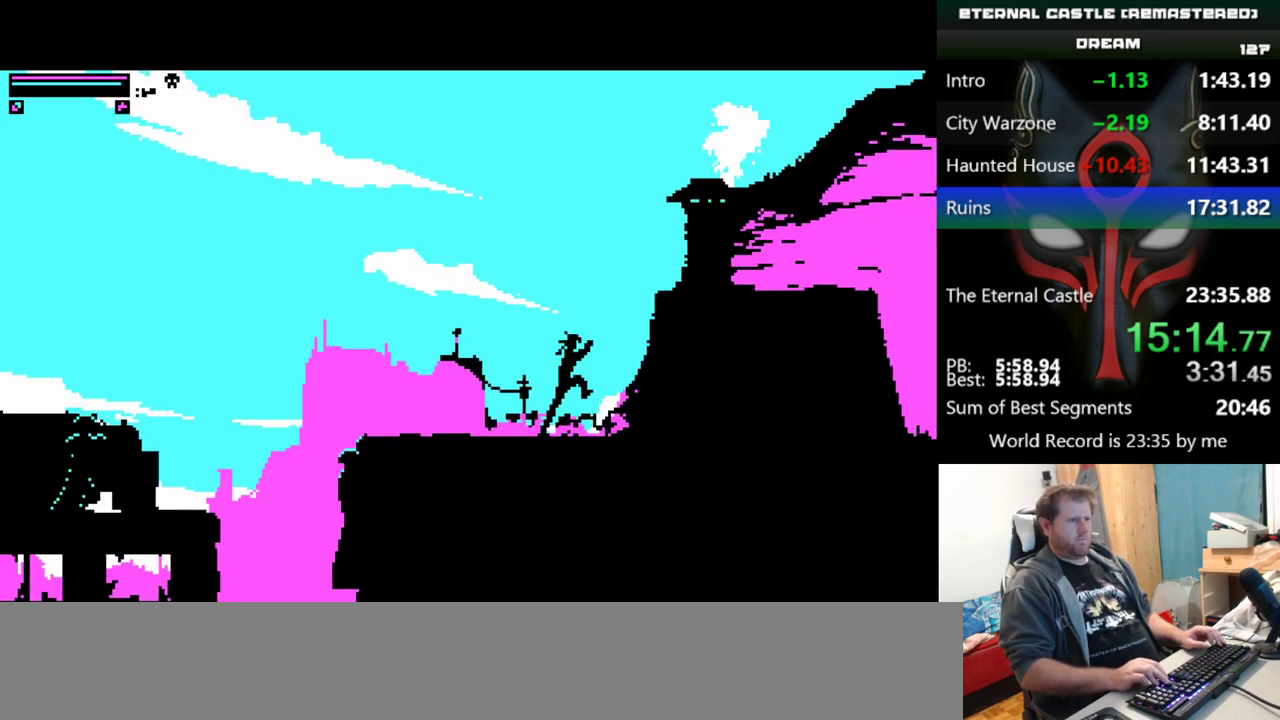
{"keys": ["right", "up"], "events": []}
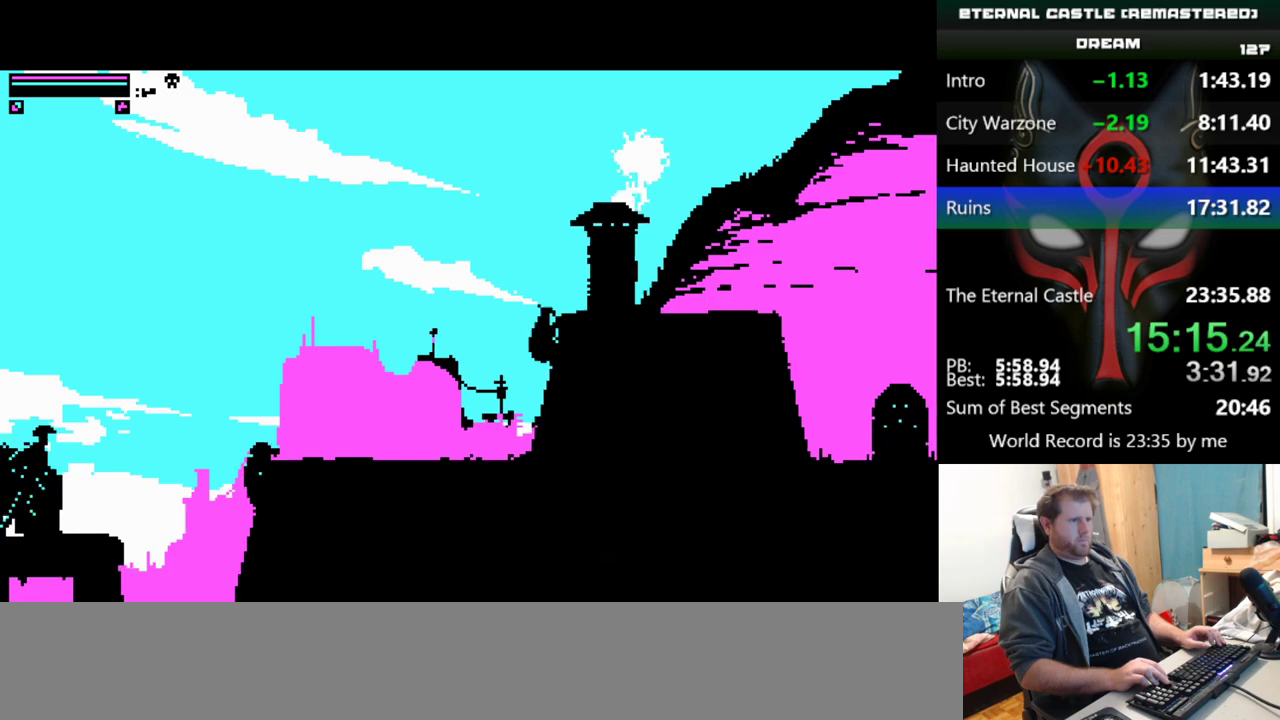
{"keys": ["right"], "events": [[468, "up", "up"]]}
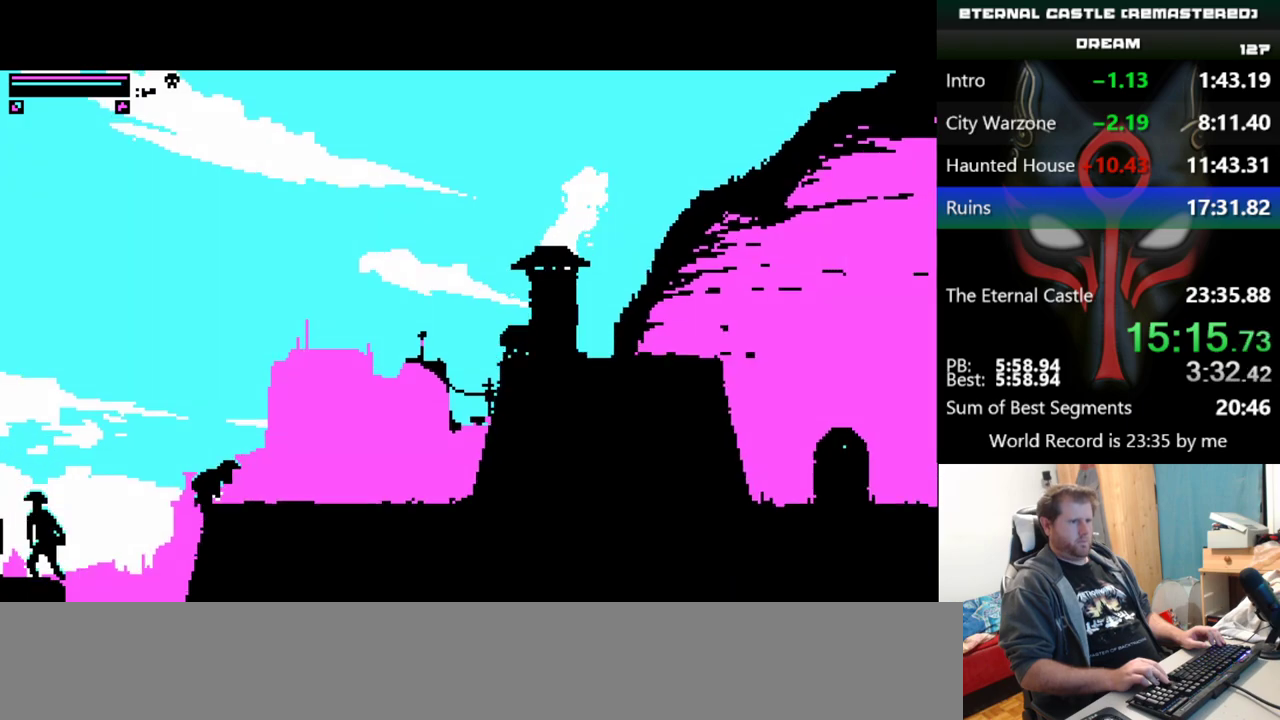
{"keys": ["right"], "events": []}
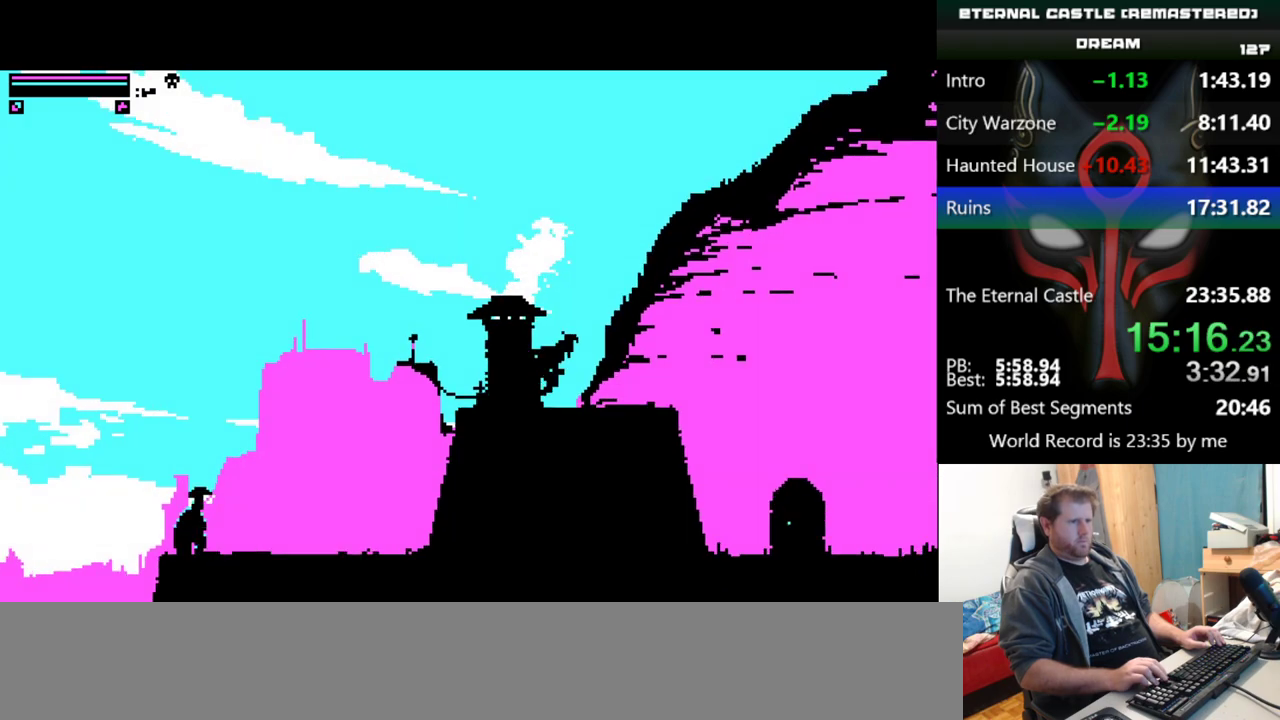
{"keys": ["right", "up"], "events": [[251, "up", "down"]]}
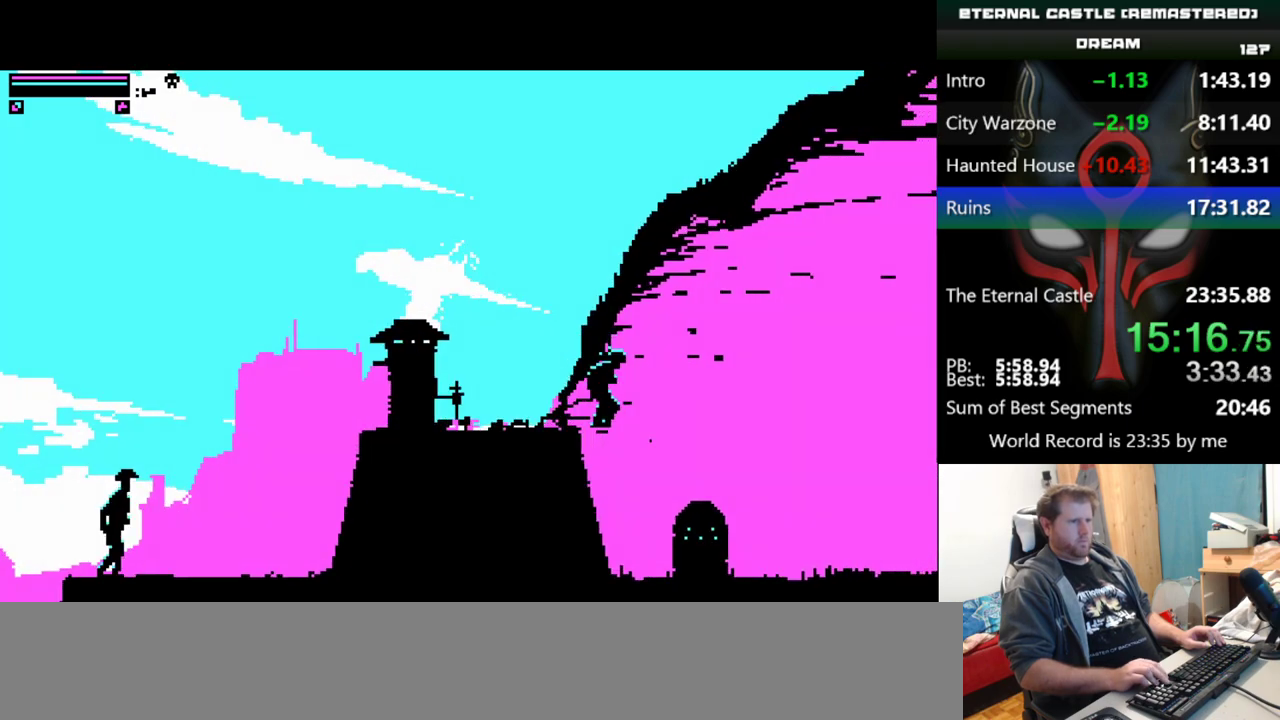
{"keys": ["right"], "events": [[417, "up", "up"]]}
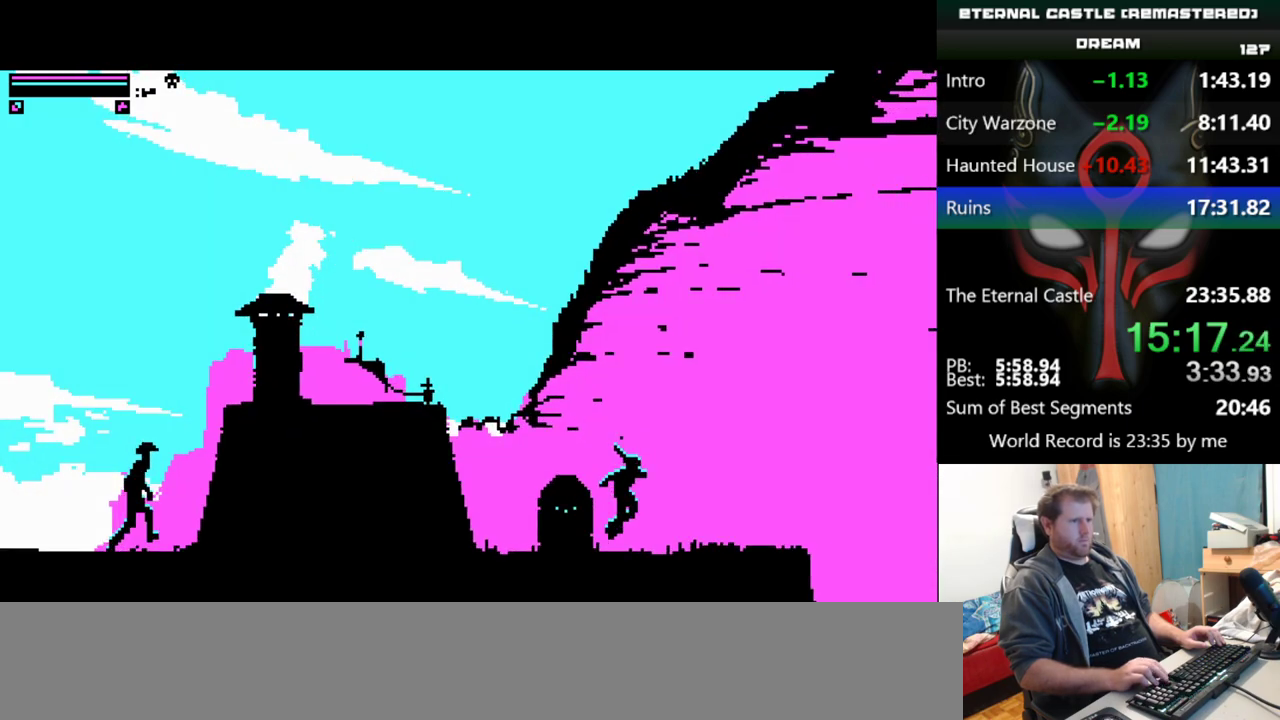
{"keys": ["right", "shift"], "events": [[384, "shift", "down"]]}
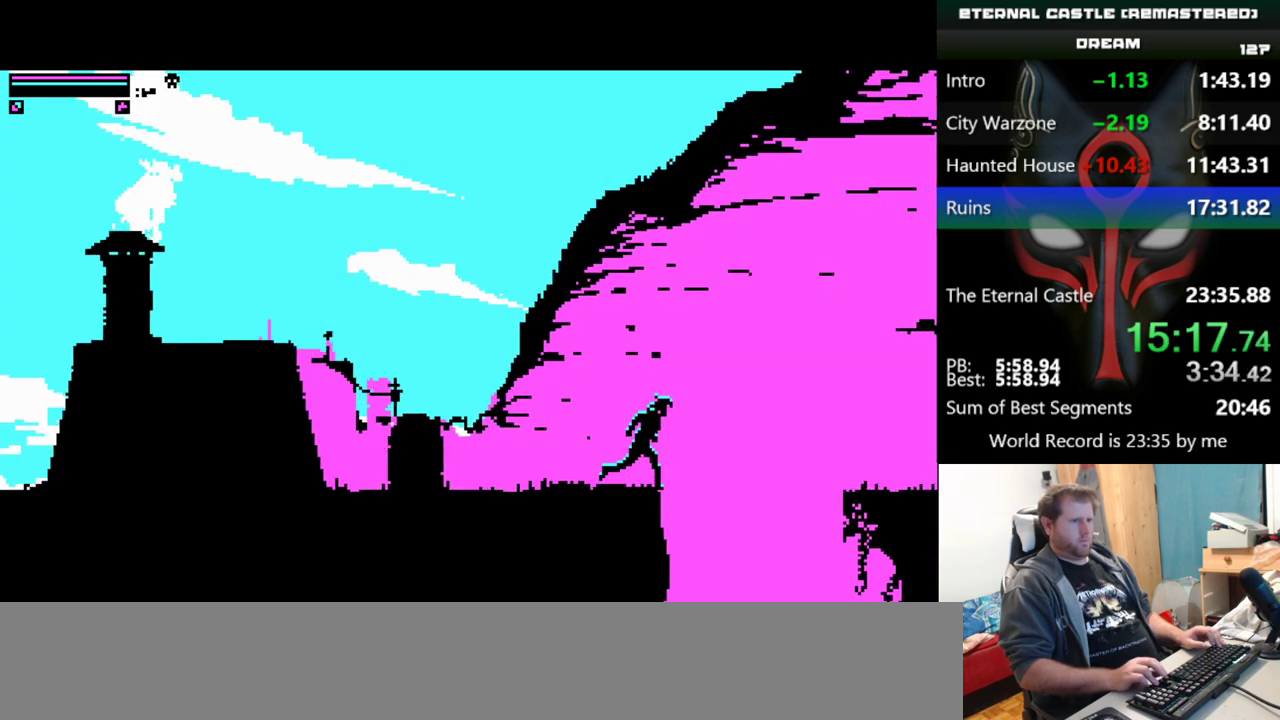
{"keys": ["right", "shift"], "events": []}
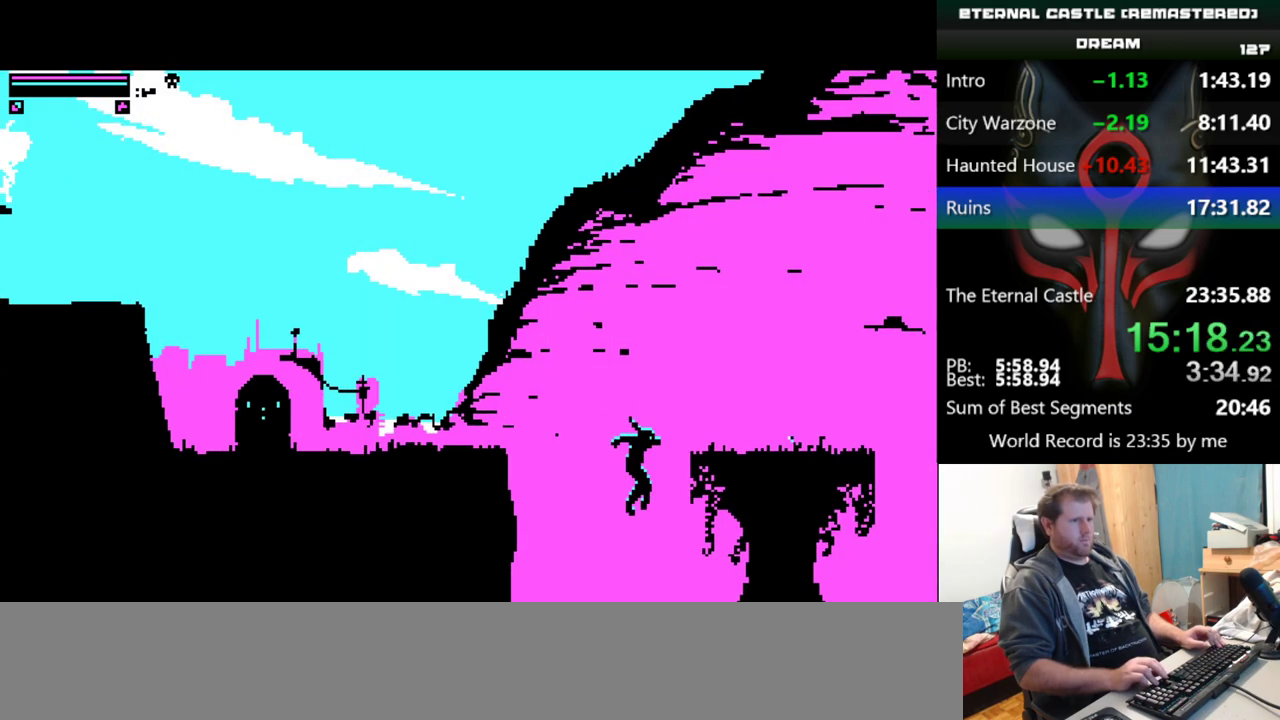
{"keys": ["down"], "events": [[84, "shift", "up"], [184, "right", "up"], [317, "down", "down"], [418, "down", "up"], [468, "down", "down"]]}
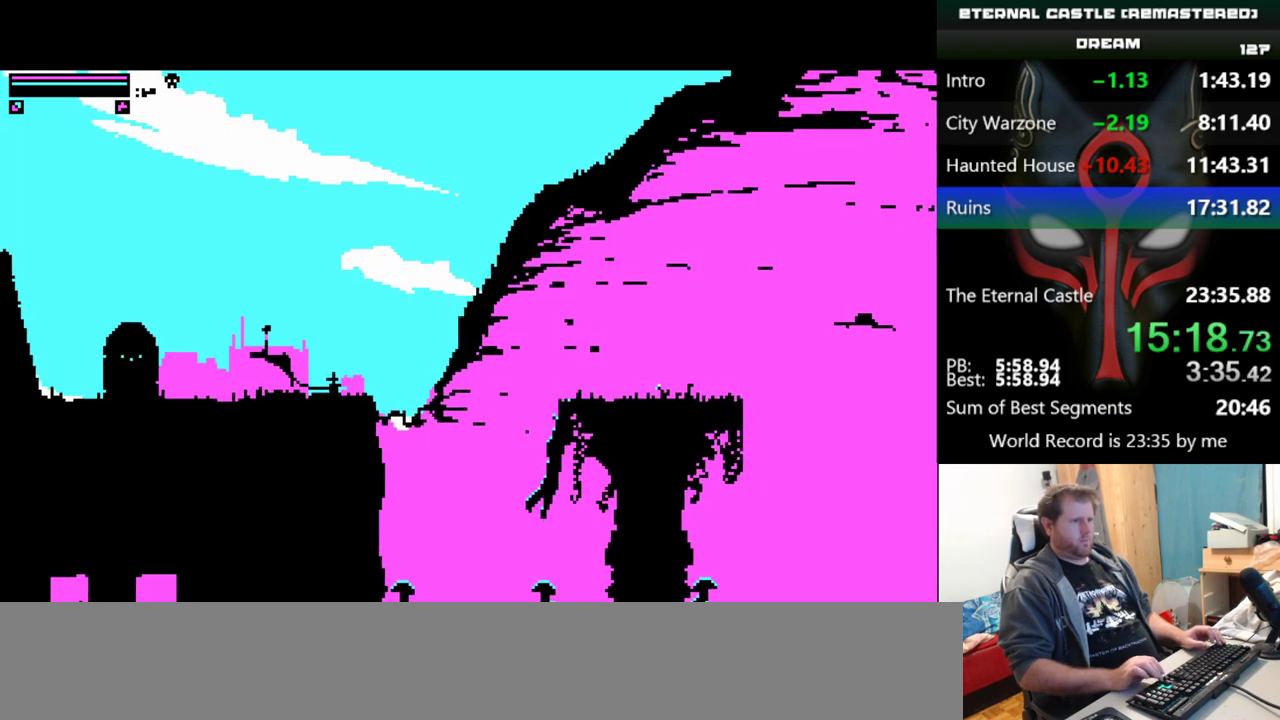
{"keys": ["right"], "events": [[50, "down", "up"], [100, "down", "down"], [200, "down", "up"], [284, "right", "down"]]}
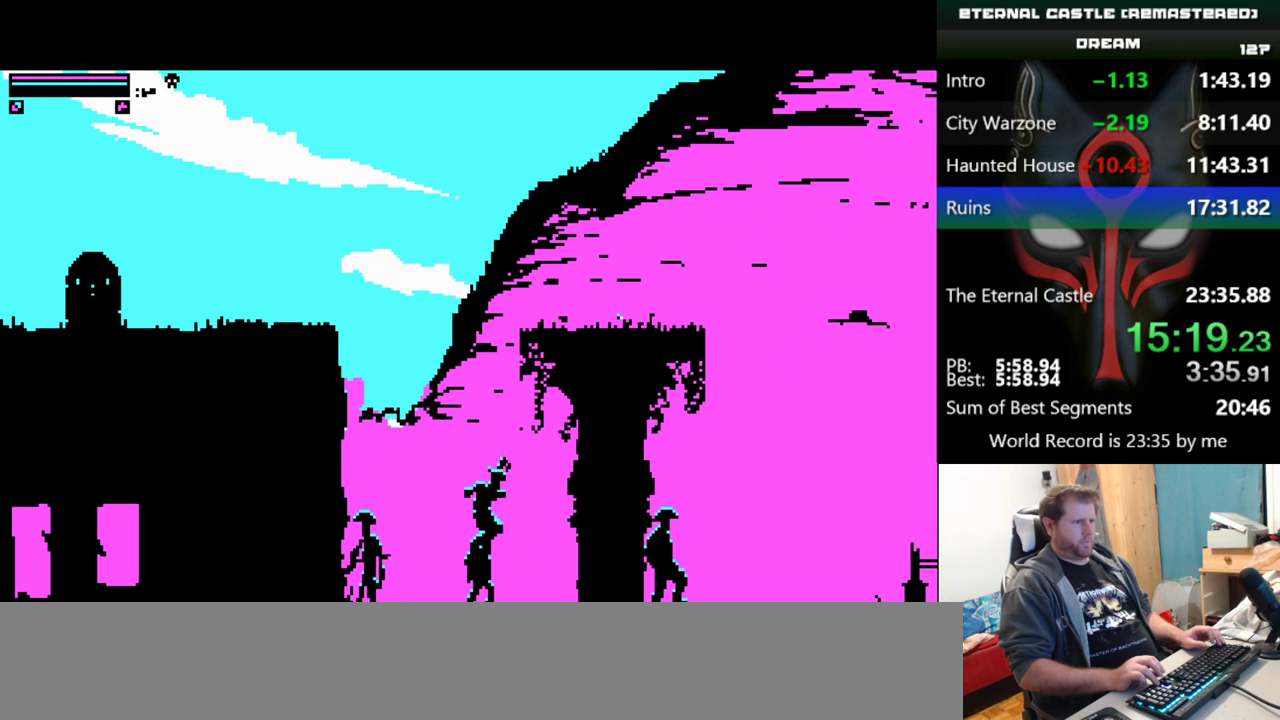
{"keys": ["down", "right"], "events": [[67, "down", "down"]]}
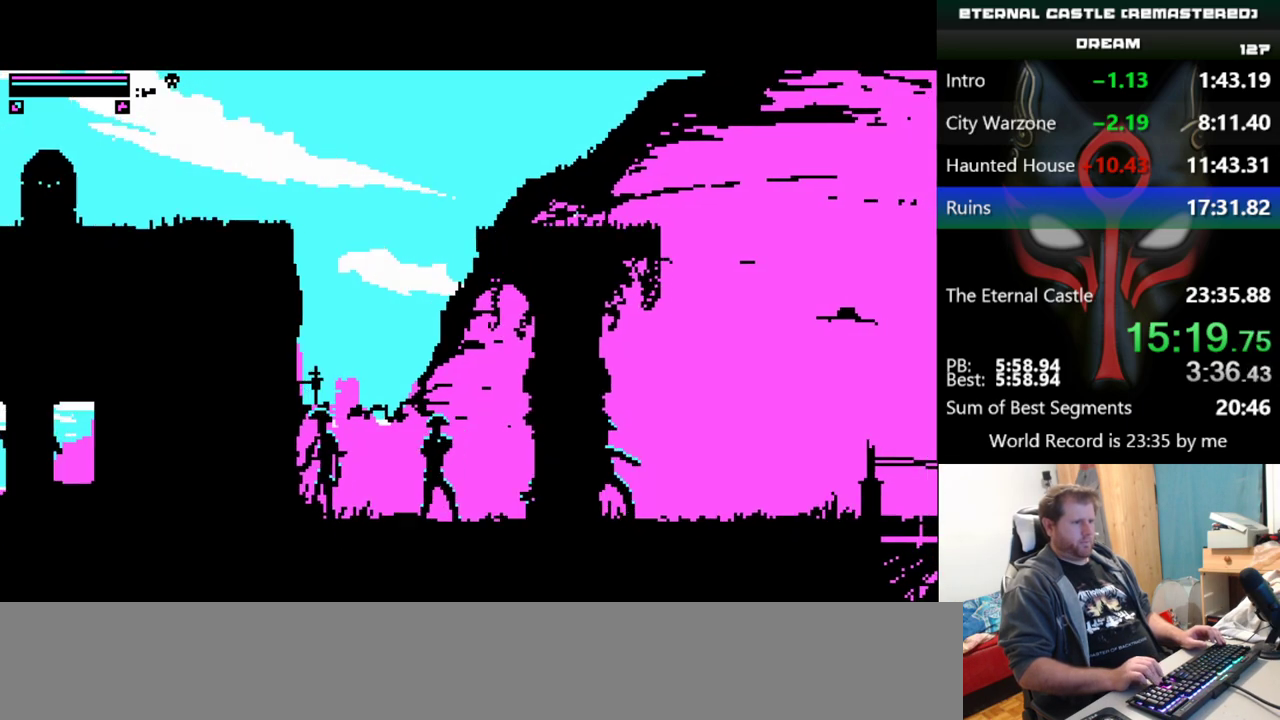
{"keys": ["right", "shift"], "events": [[83, "down", "up"], [183, "shift", "down"]]}
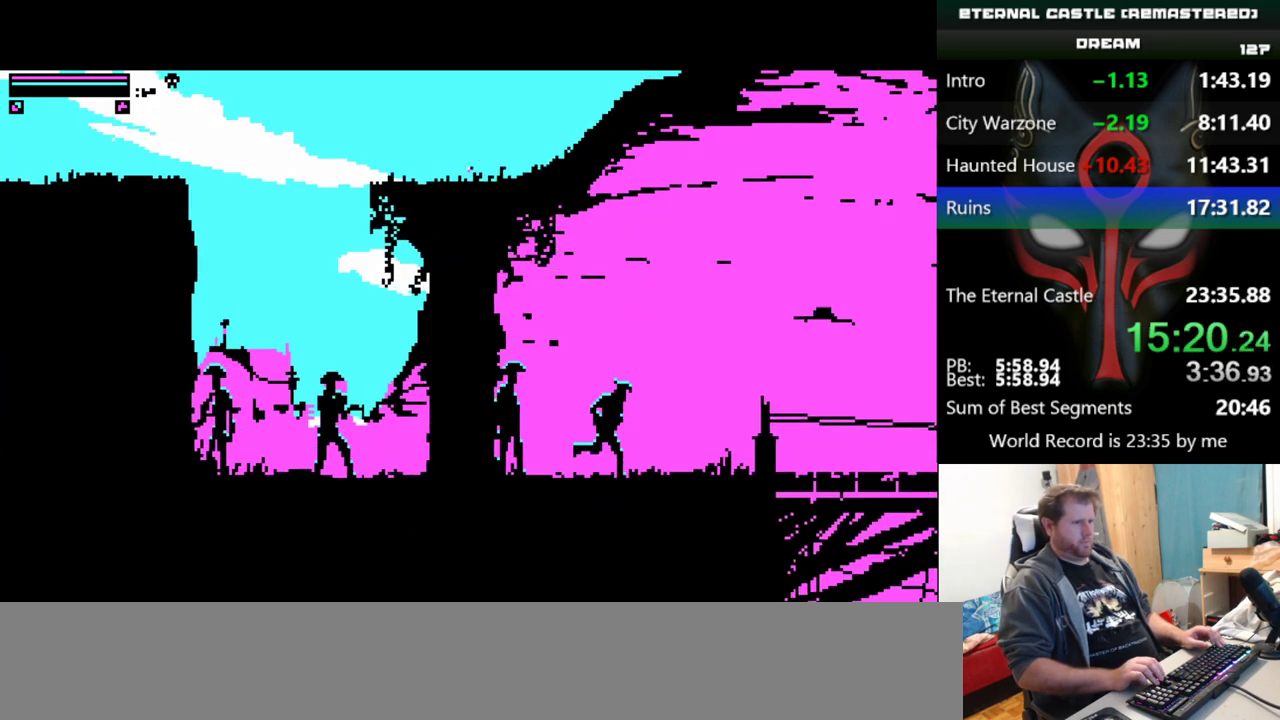
{"keys": ["right", "shift"], "events": []}
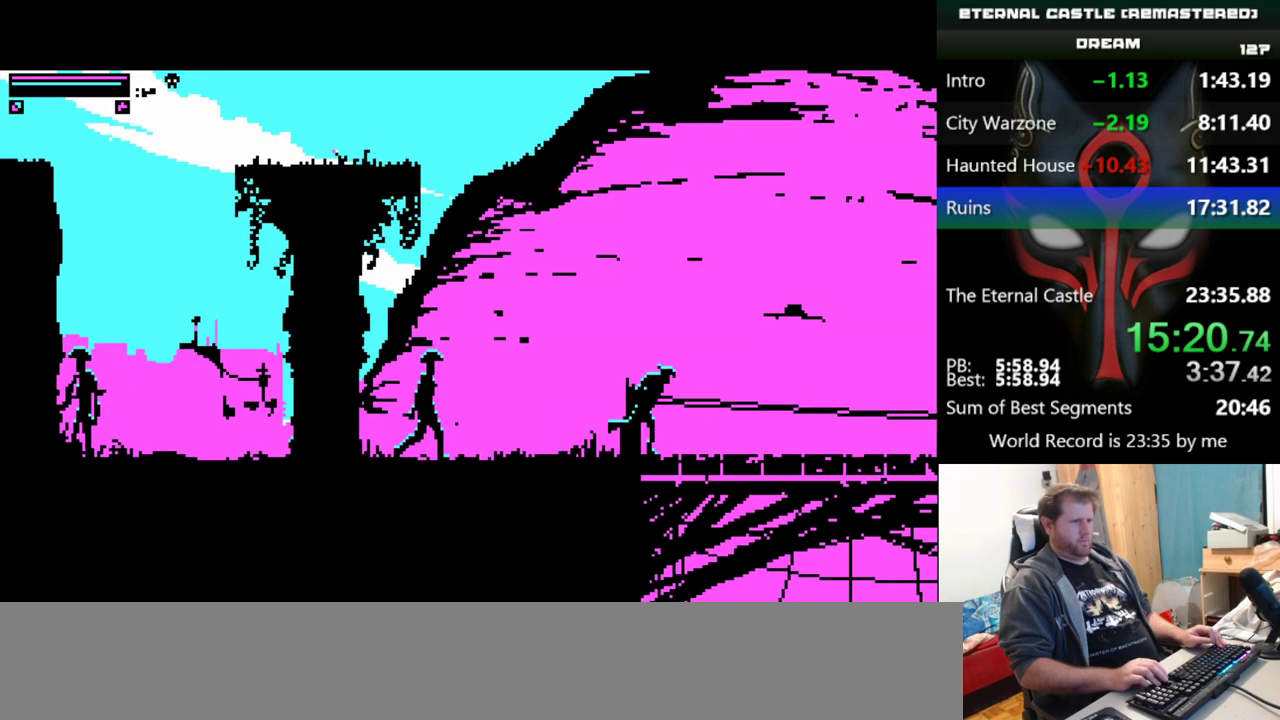
{"keys": ["right", "shift"], "events": []}
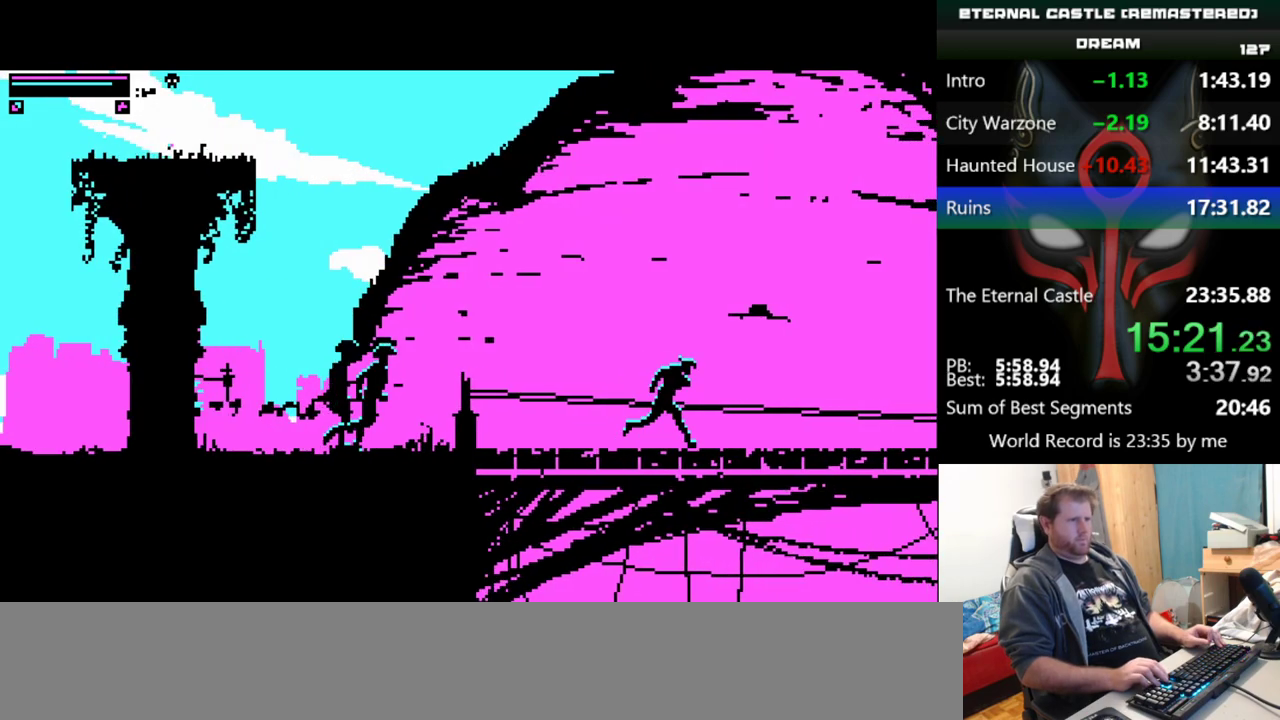
{"keys": ["right", "shift"], "events": []}
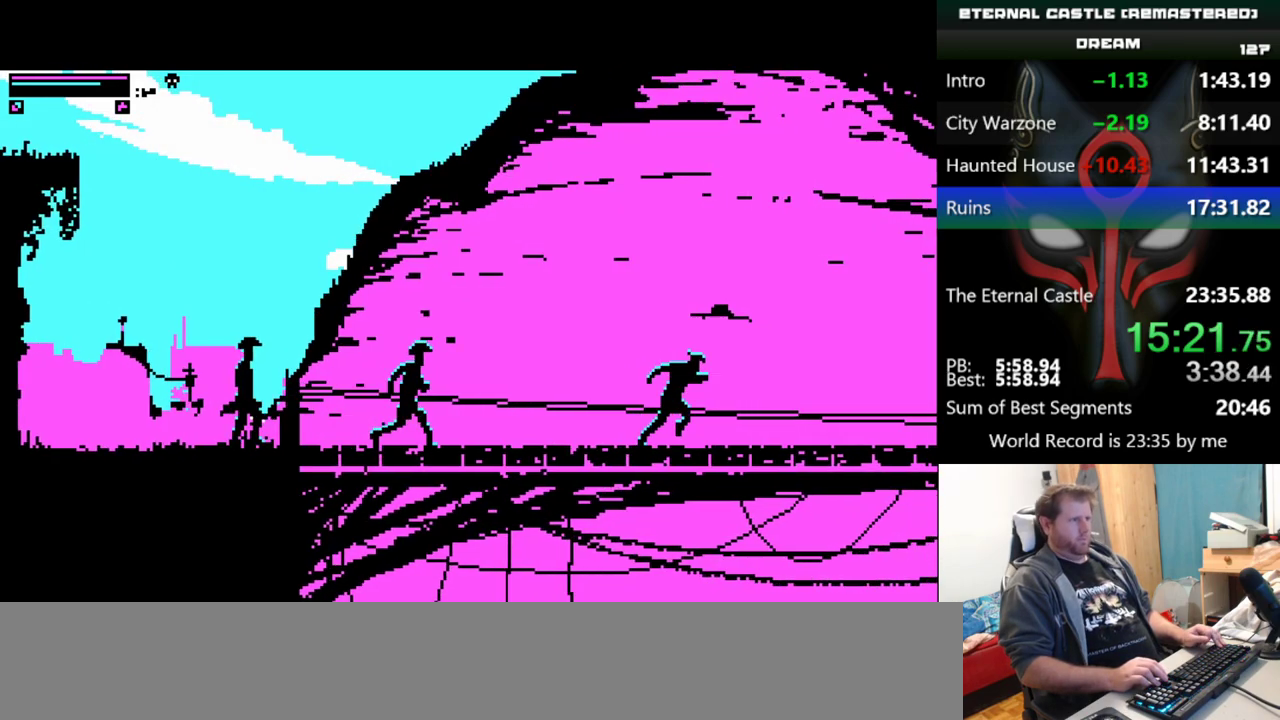
{"keys": ["right", "shift"], "events": []}
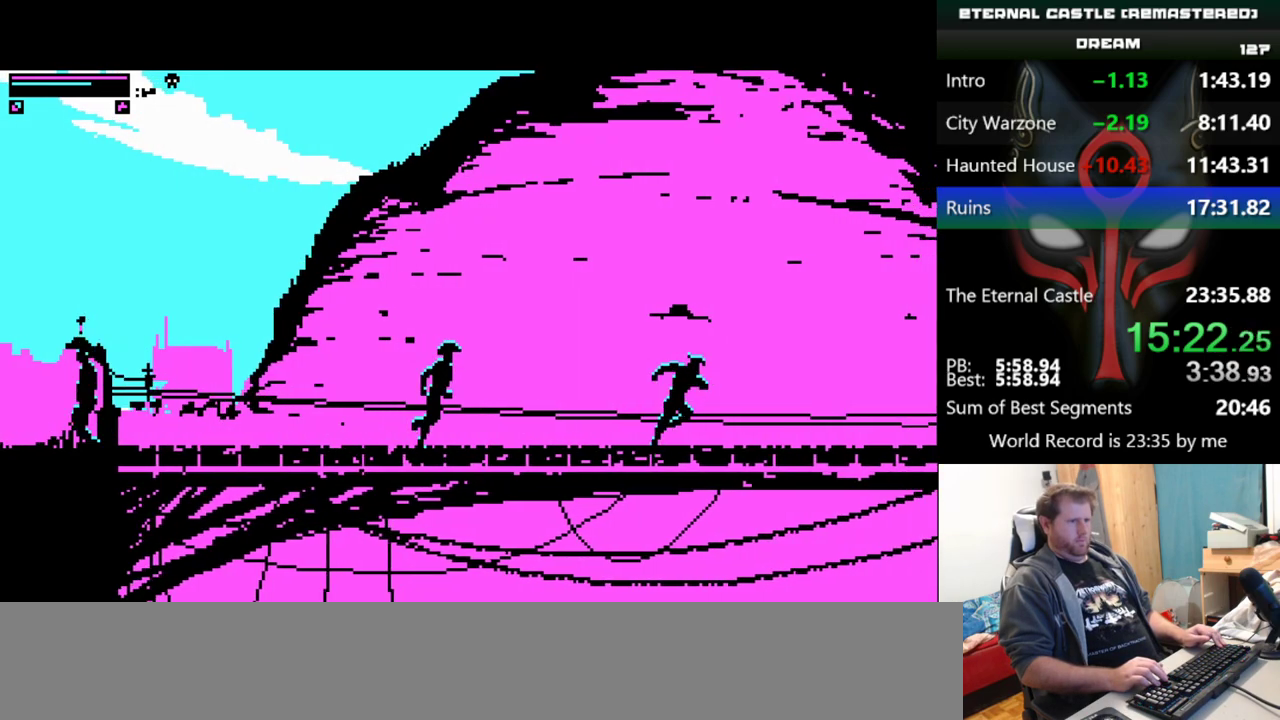
{"keys": ["right", "shift"], "events": []}
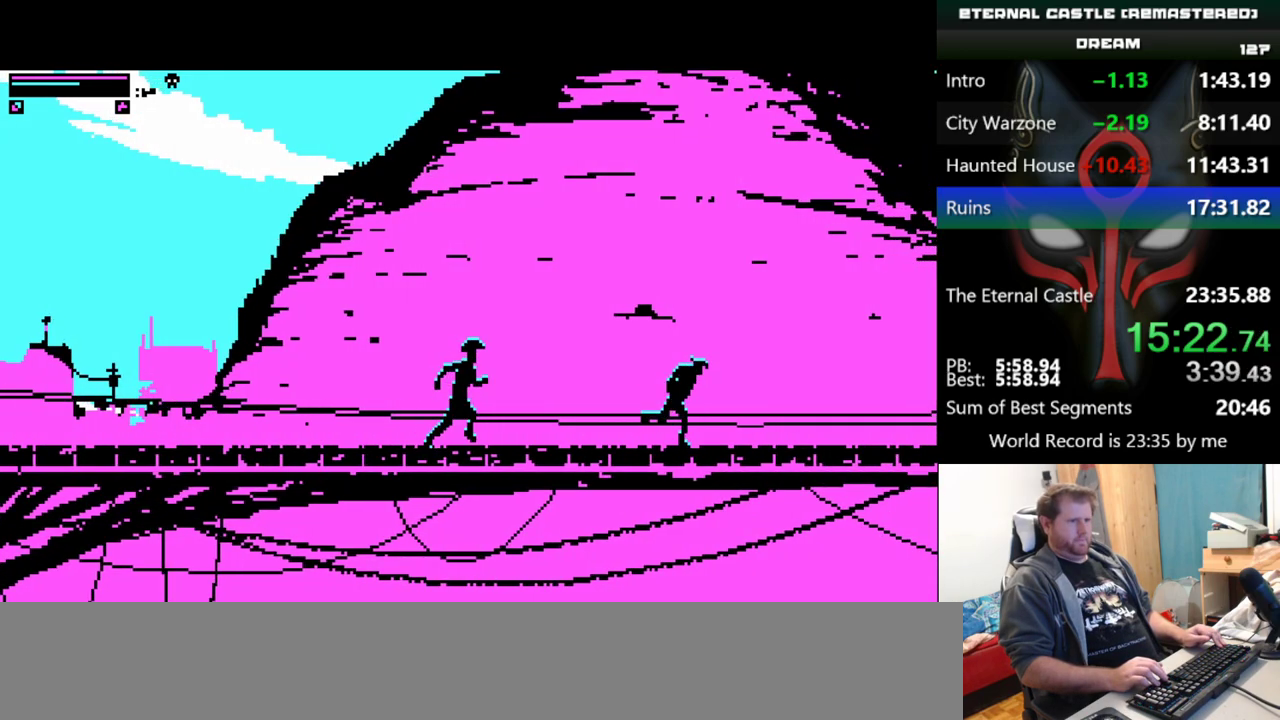
{"keys": ["right", "shift"], "events": []}
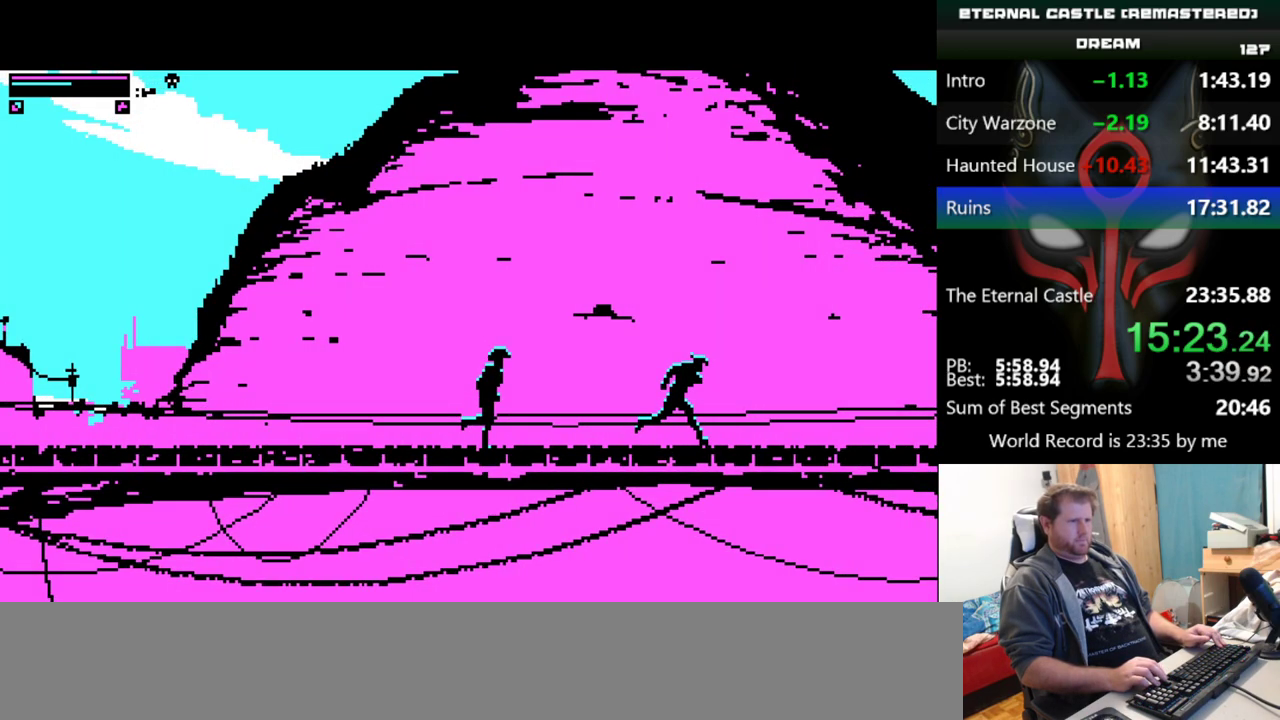
{"keys": ["right", "shift"], "events": []}
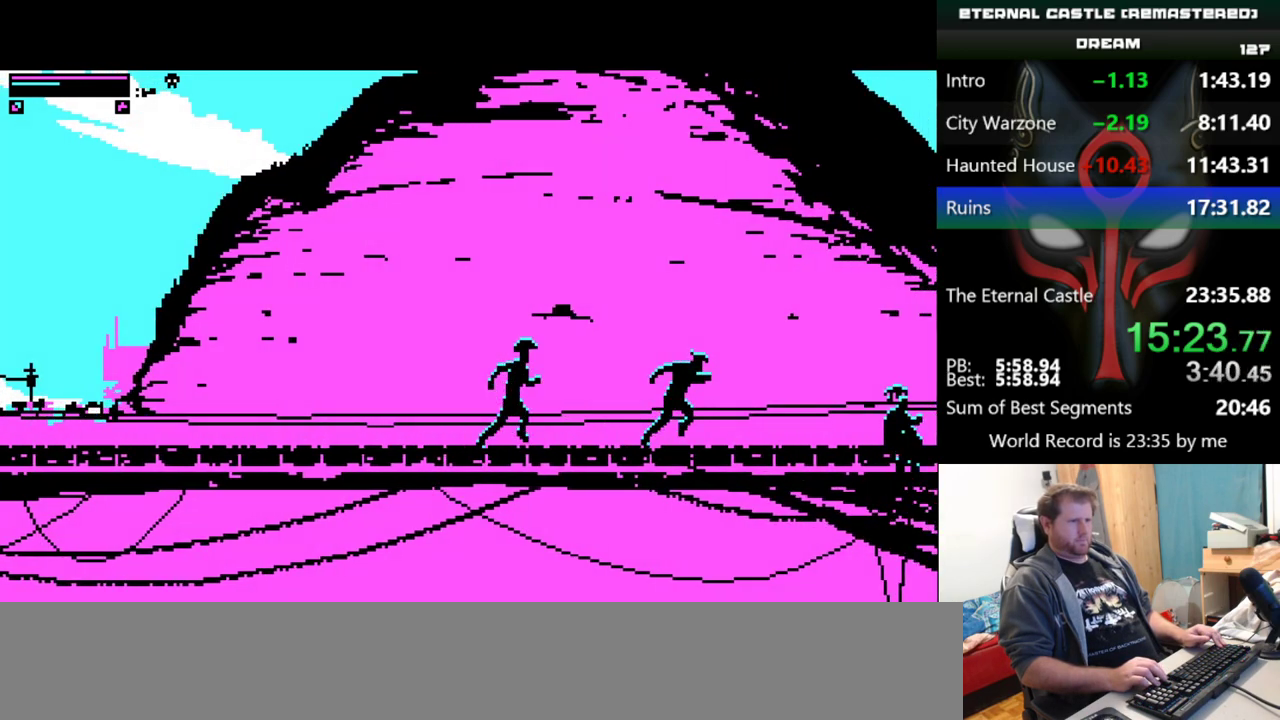
{"keys": ["right", "shift"], "events": []}